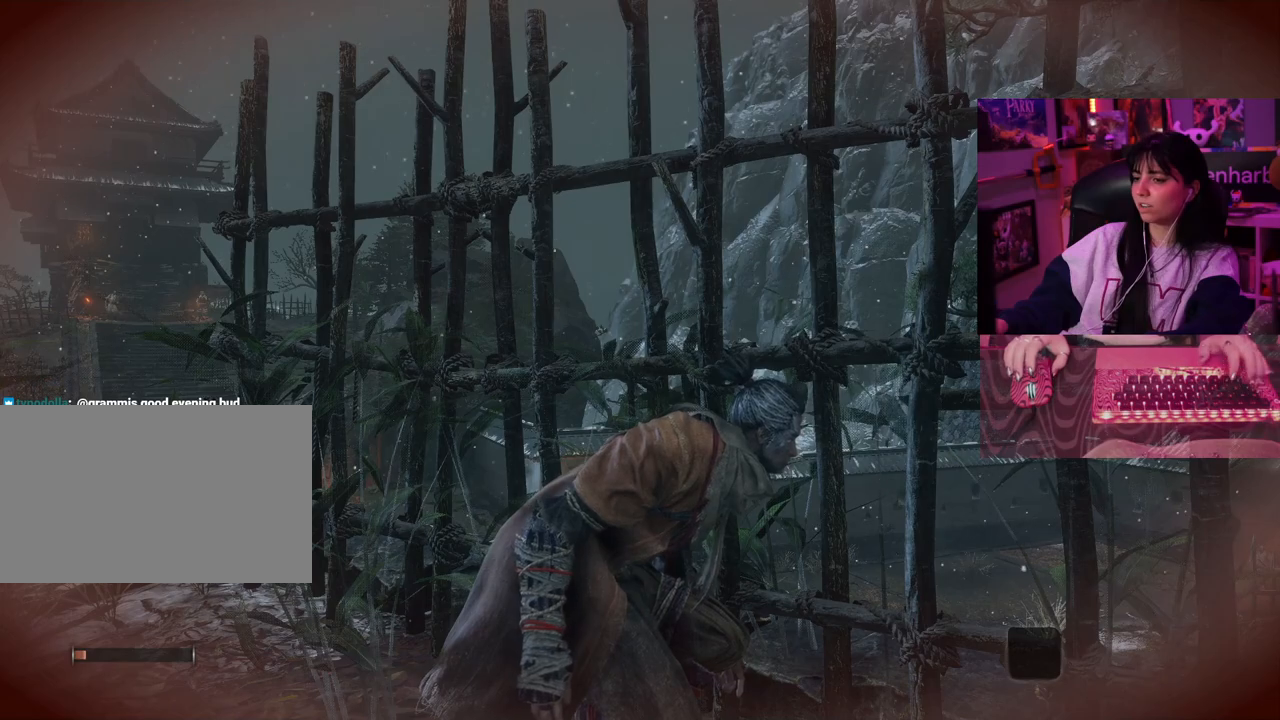
Gameplay with keyboard and mouse; each line is a JSON object with the keys held at the frame after it. "events" lists presses ("down") and releases ("up") of "1", "2", "3", "4", "5", "a", "alt", "c", "caps_lock", "ctrl", "d", "e", "f", "g", "q", "r", "s", "shift", "space", "t", "tab", "v", "w", "x" and "z" between this image and that frame as [ms after this image, input, new state], when the widget could be followed in between. No other keys are recorded. Mouse buttons are not recorded. Not read: mouse_move.
{"keys": [], "events": [[50, "q", "down"], [150, "q", "up"]]}
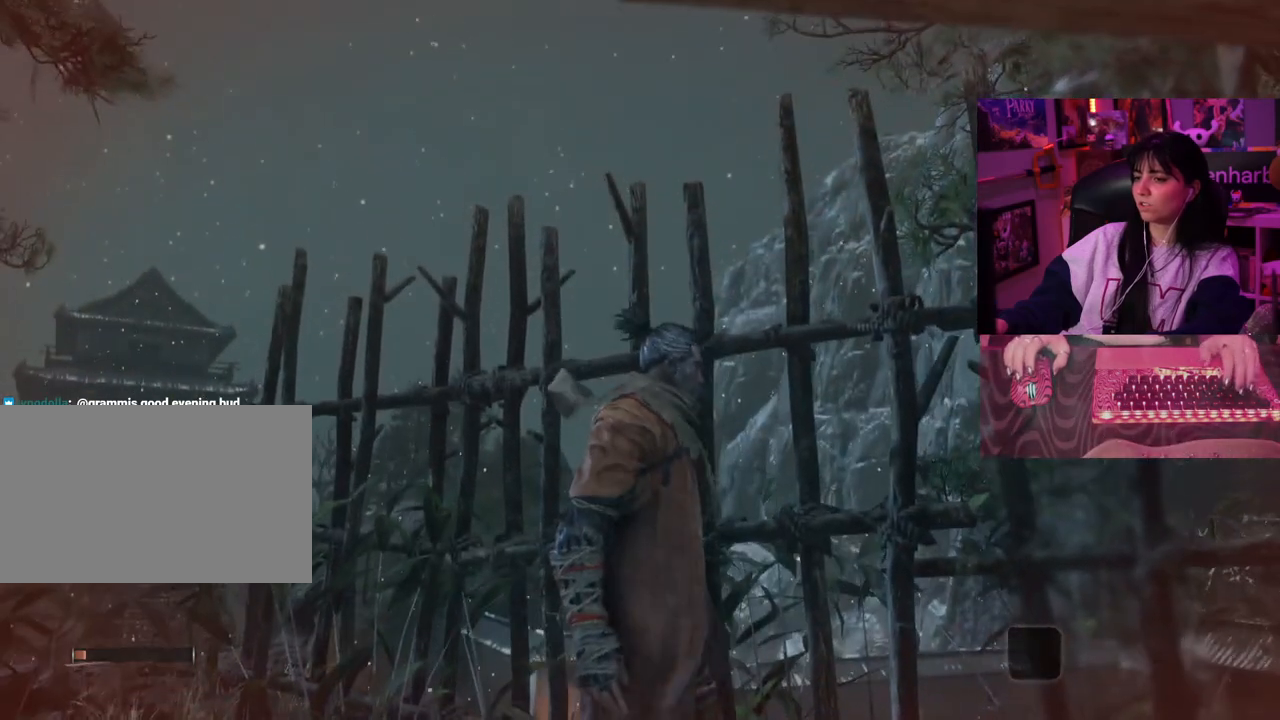
{"keys": [], "events": []}
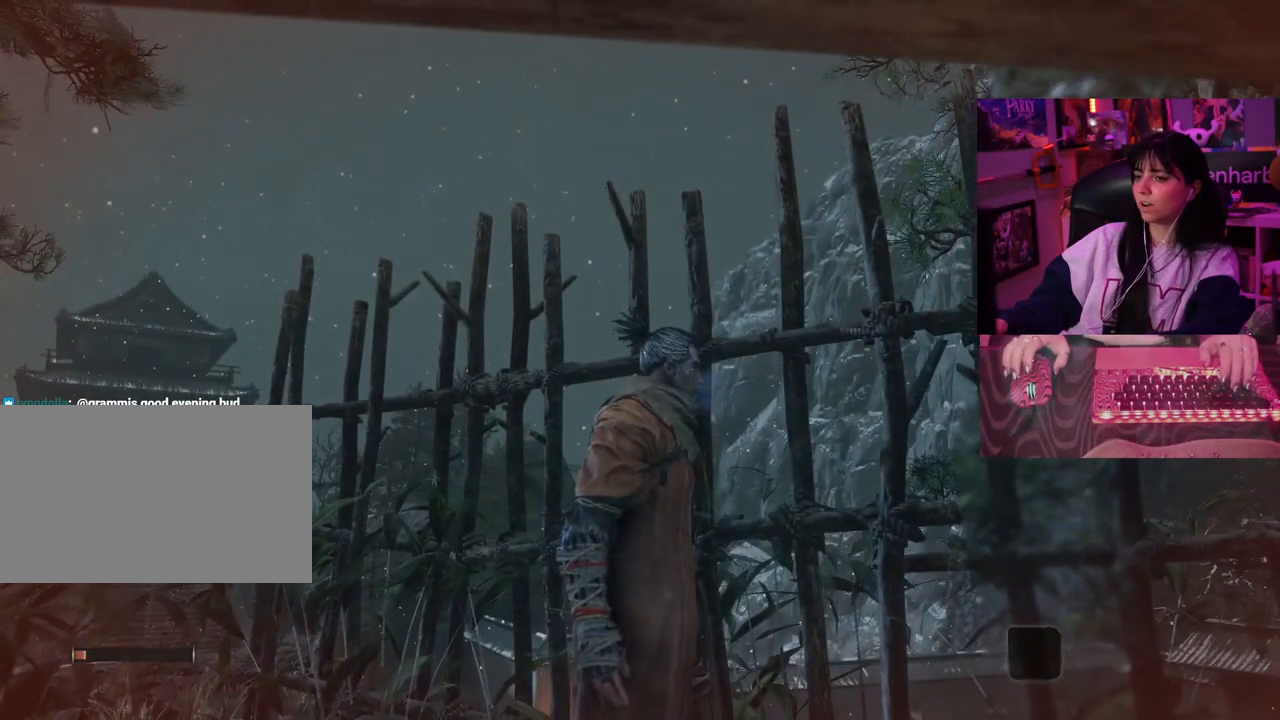
{"keys": ["a"], "events": [[317, "a", "down"]]}
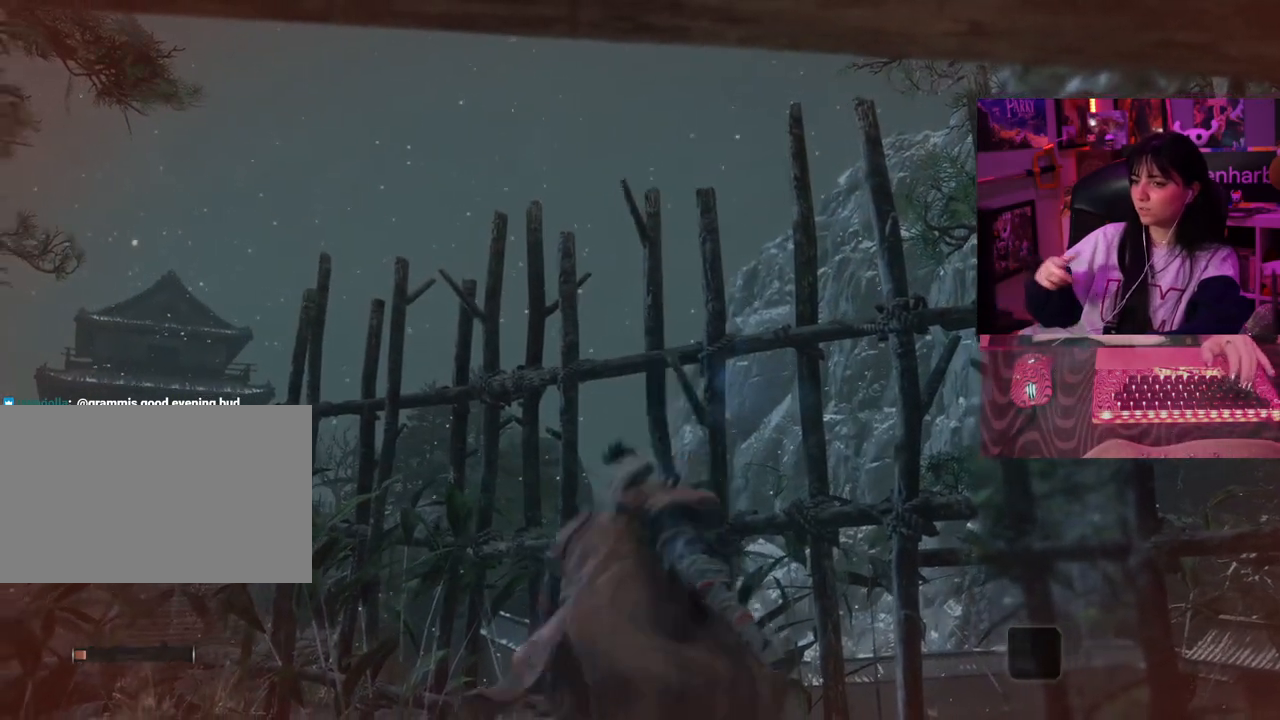
{"keys": ["a"], "events": []}
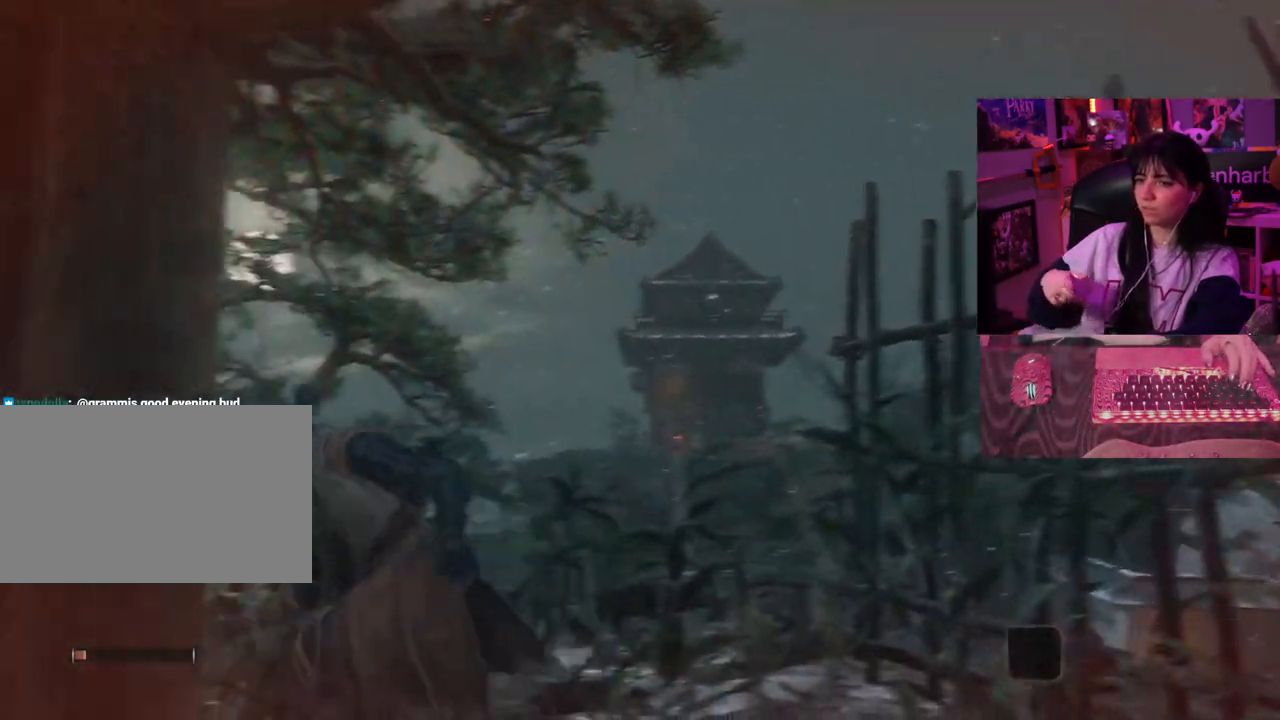
{"keys": ["a"], "events": []}
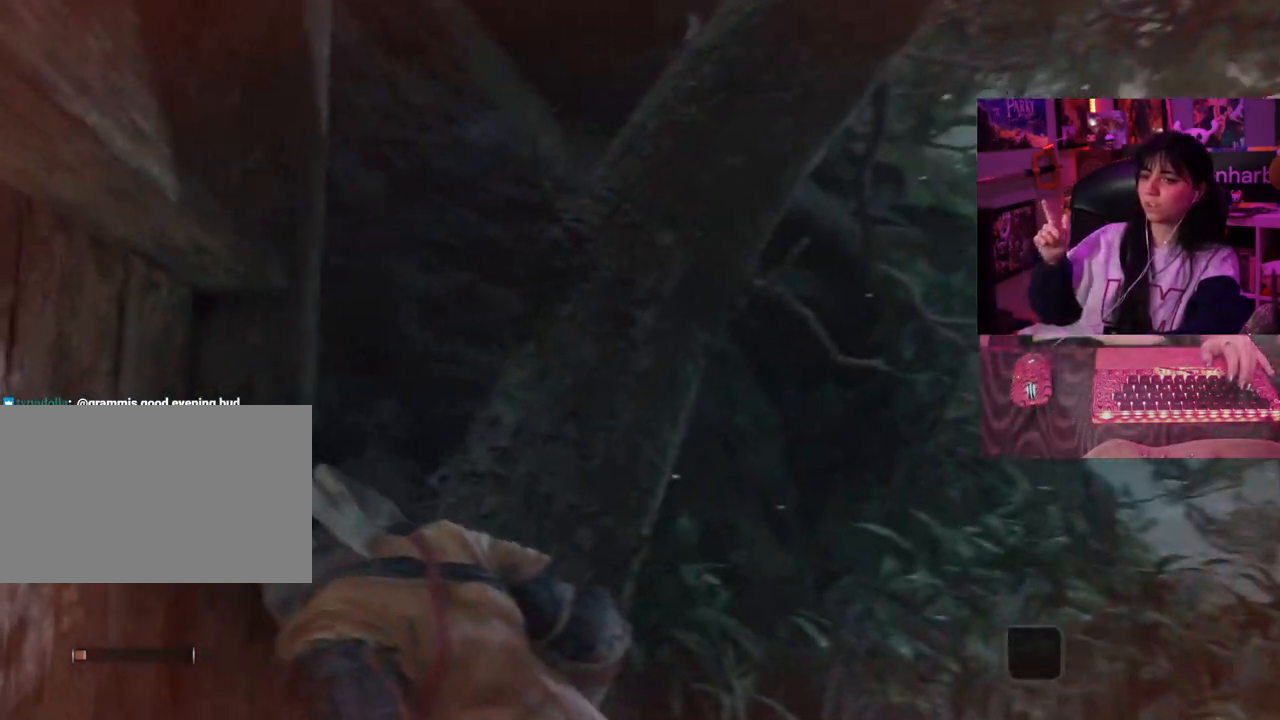
{"keys": ["a"], "events": []}
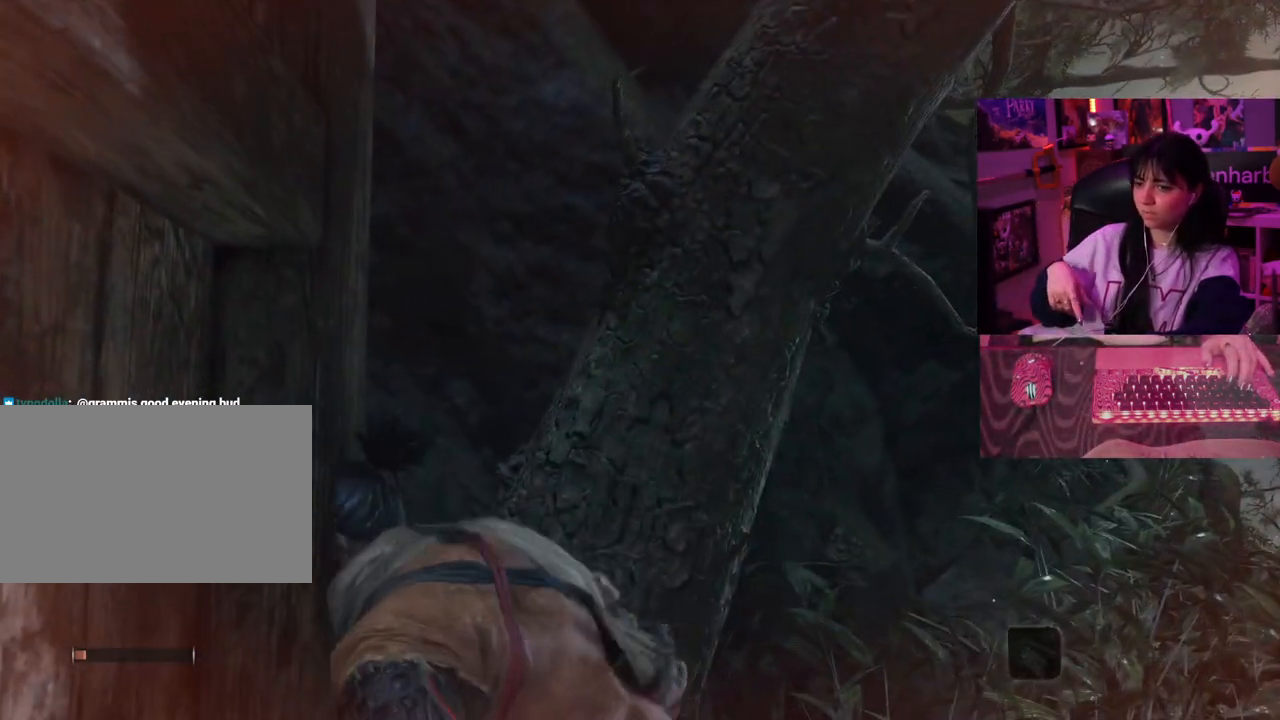
{"keys": ["a"], "events": []}
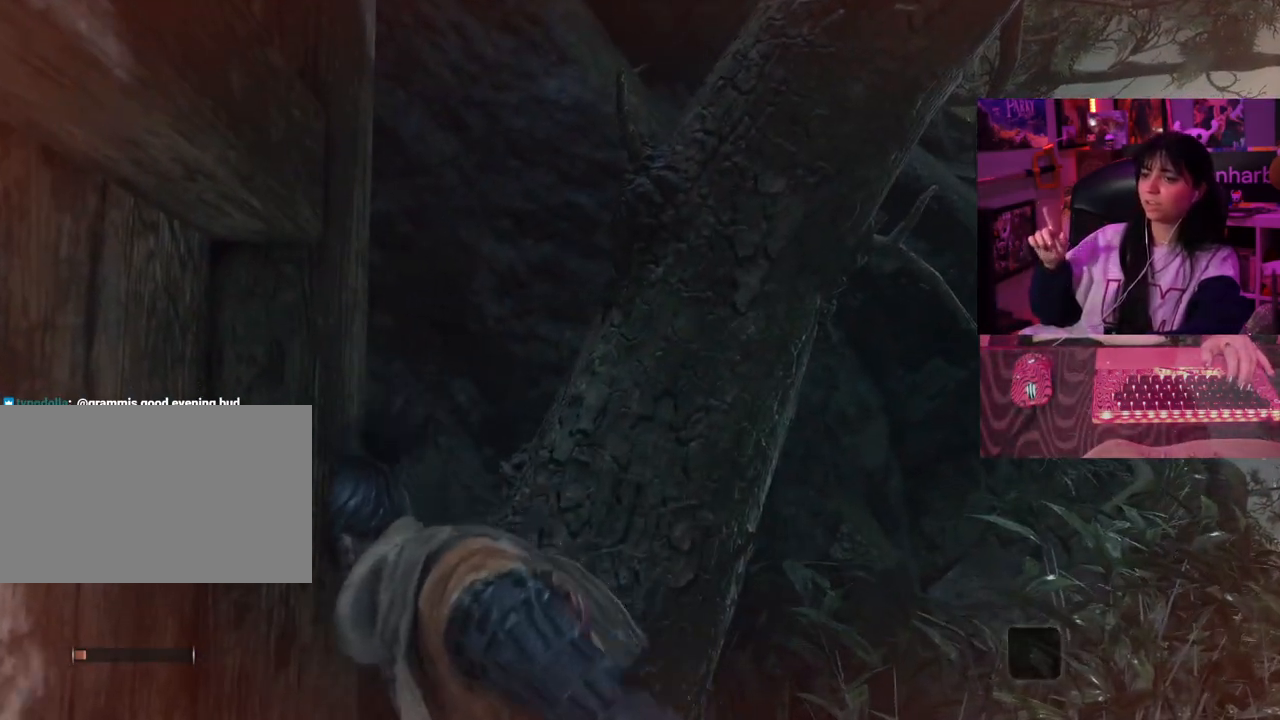
{"keys": ["a"], "events": []}
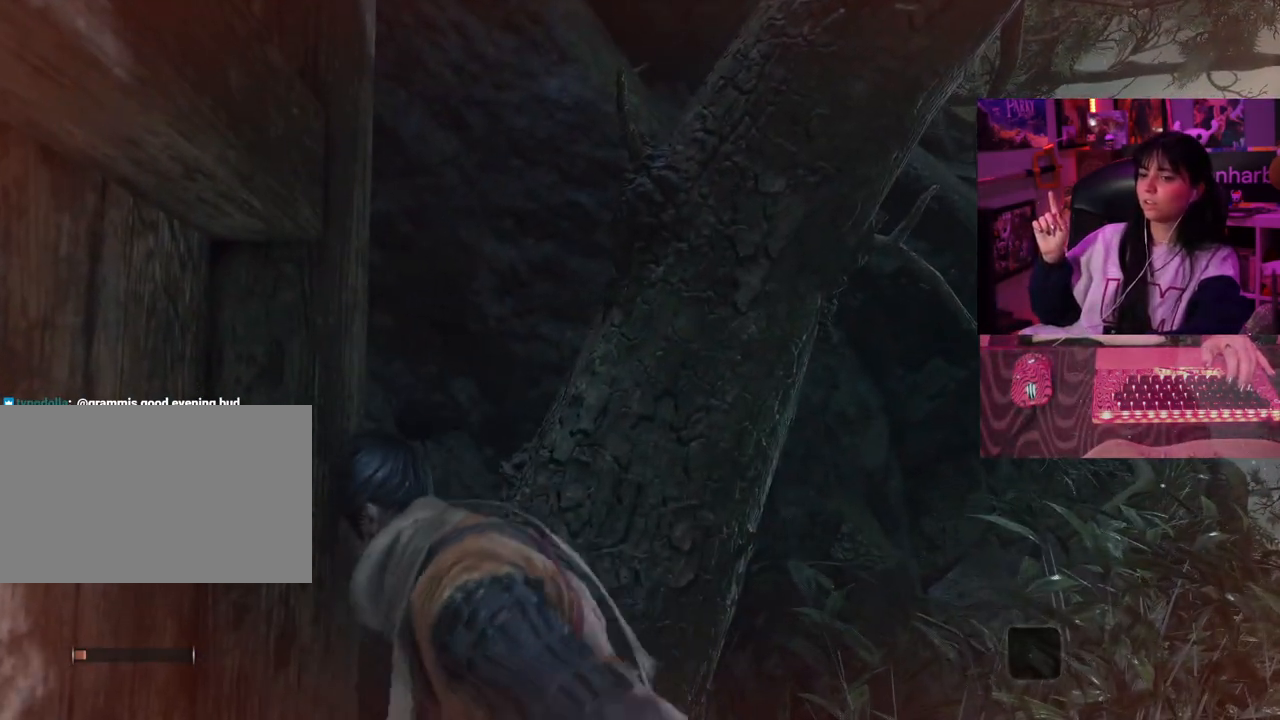
{"keys": ["a"], "events": []}
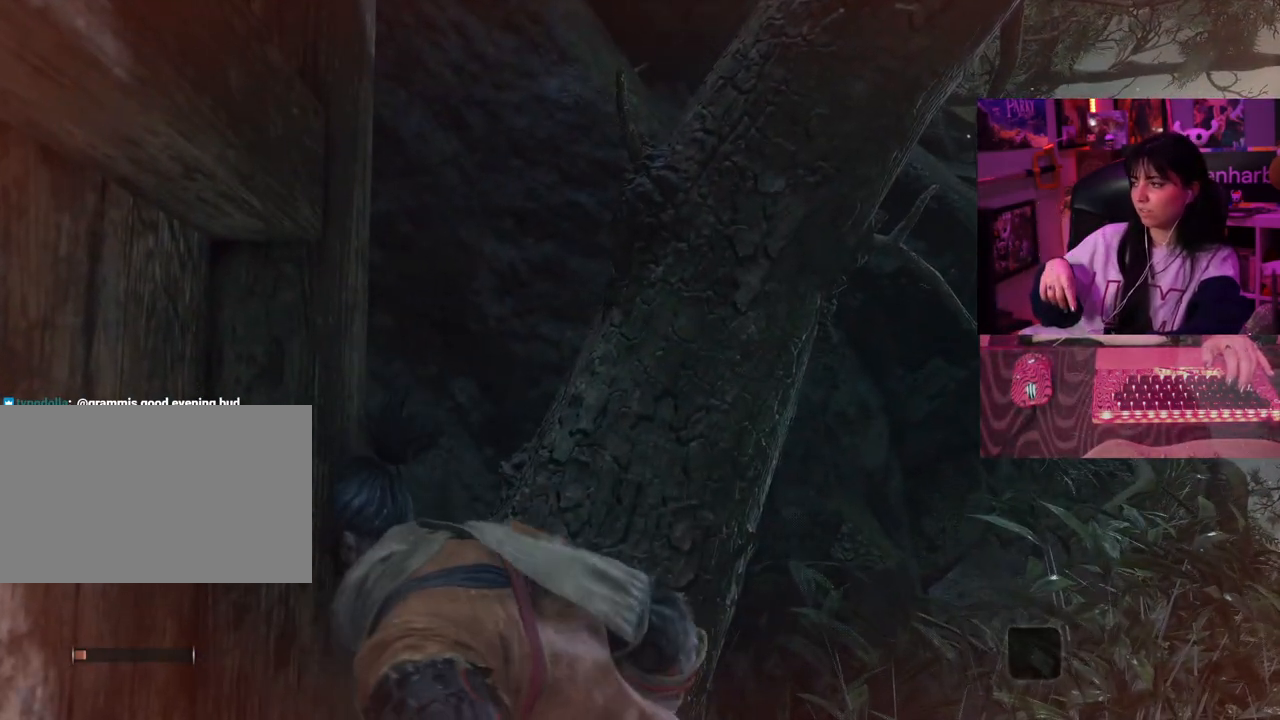
{"keys": ["a"], "events": []}
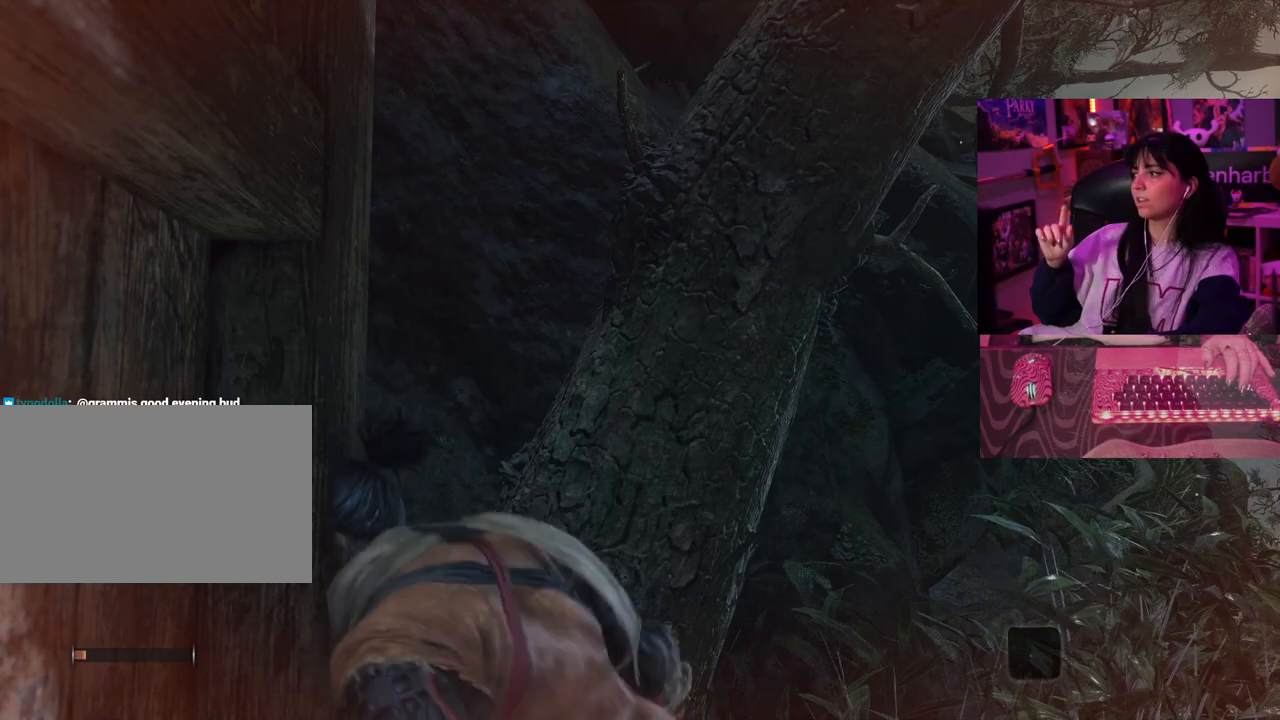
{"keys": ["a"], "events": []}
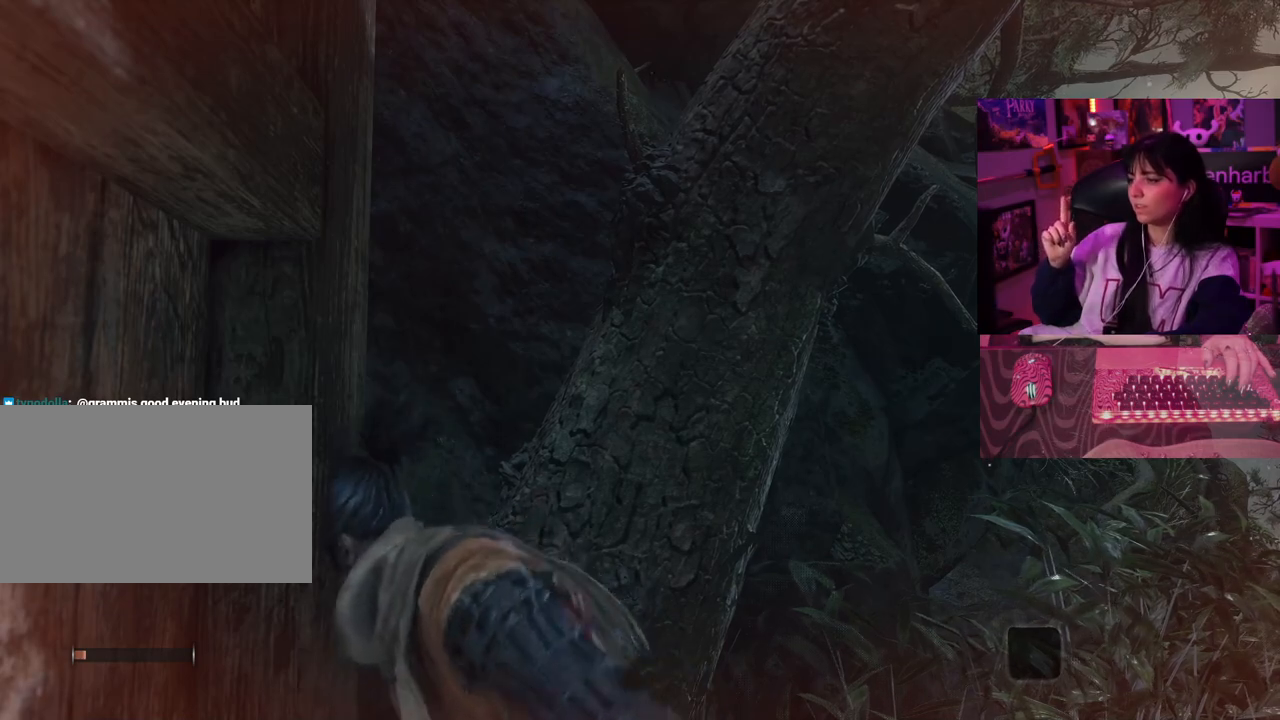
{"keys": ["a"], "events": []}
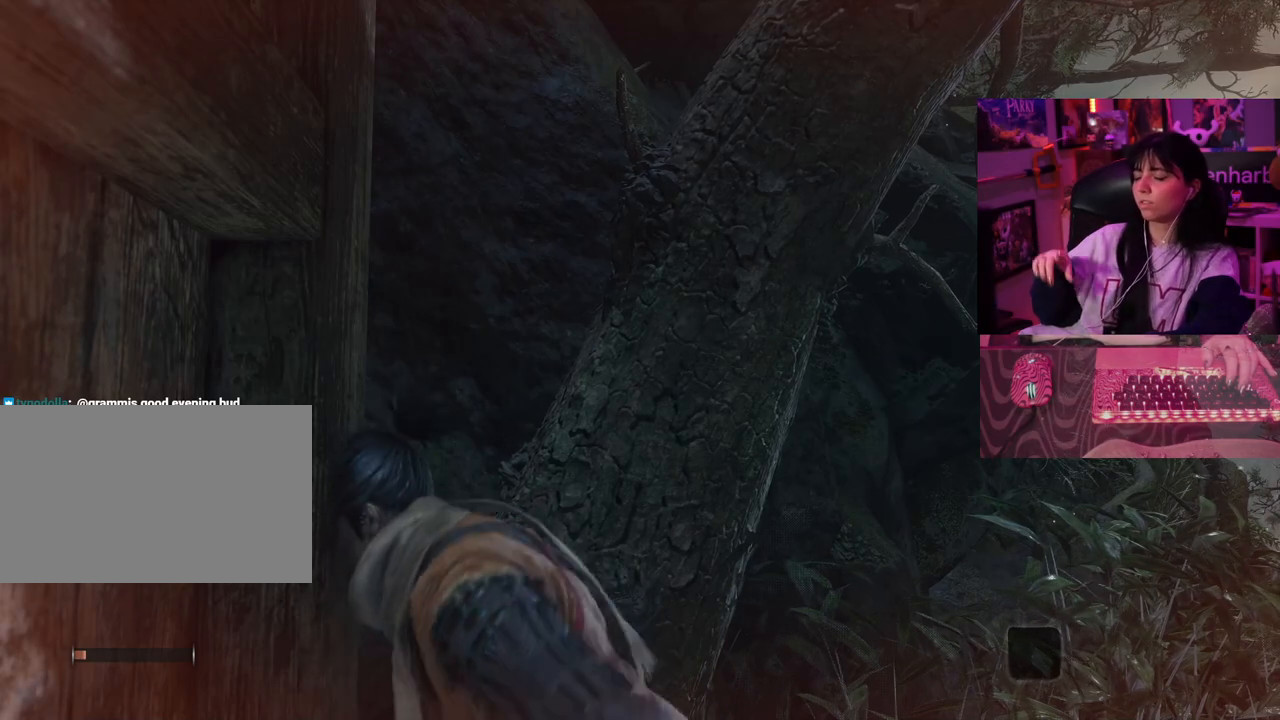
{"keys": ["a"], "events": []}
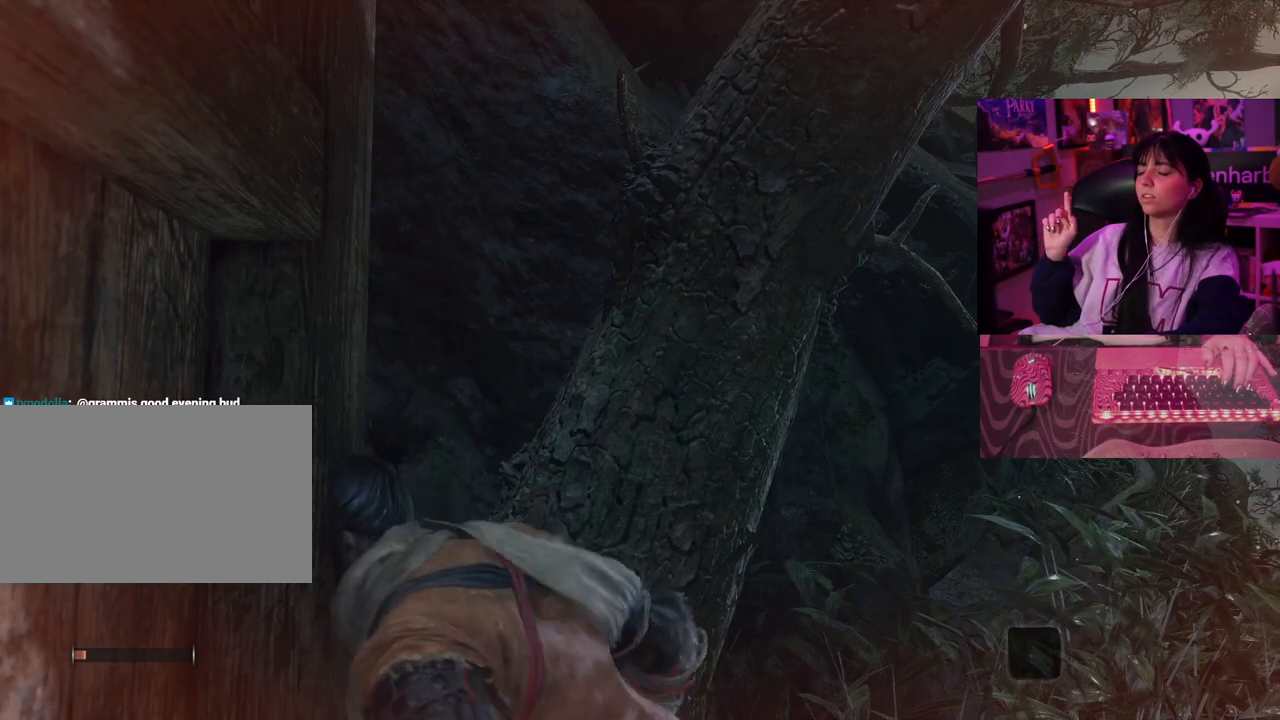
{"keys": ["a"], "events": []}
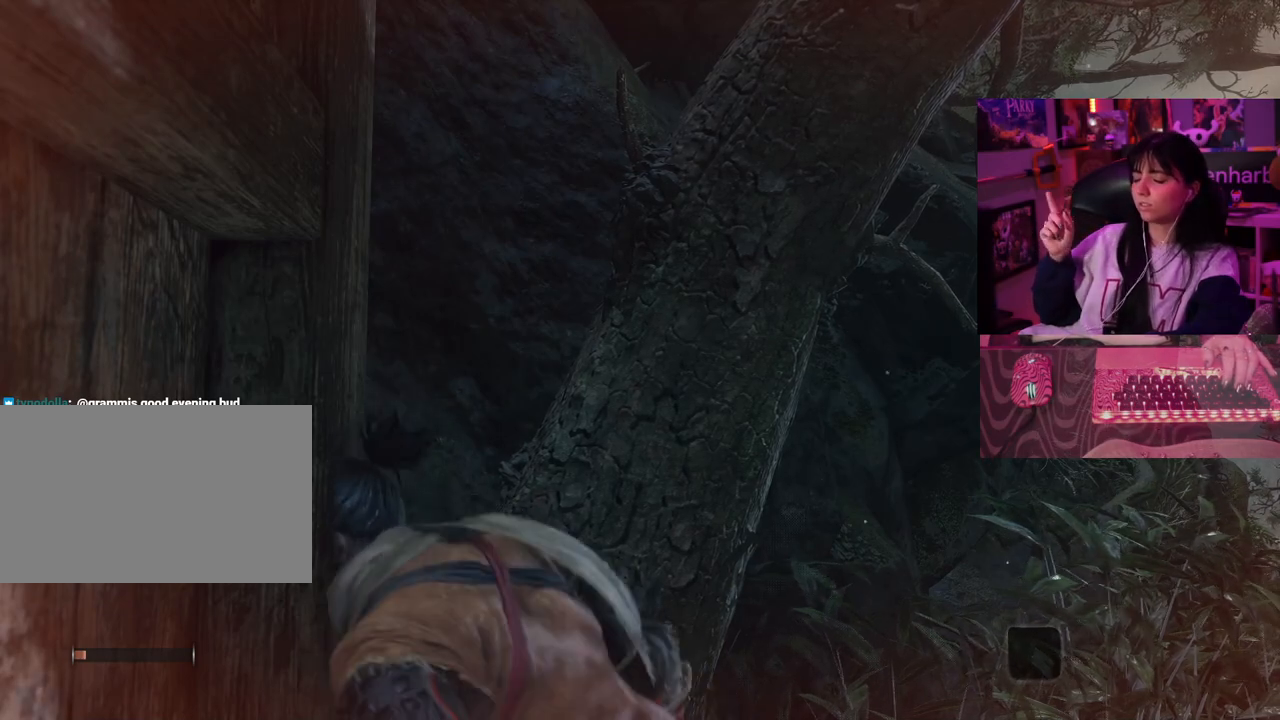
{"keys": [], "events": [[500, "a", "up"]]}
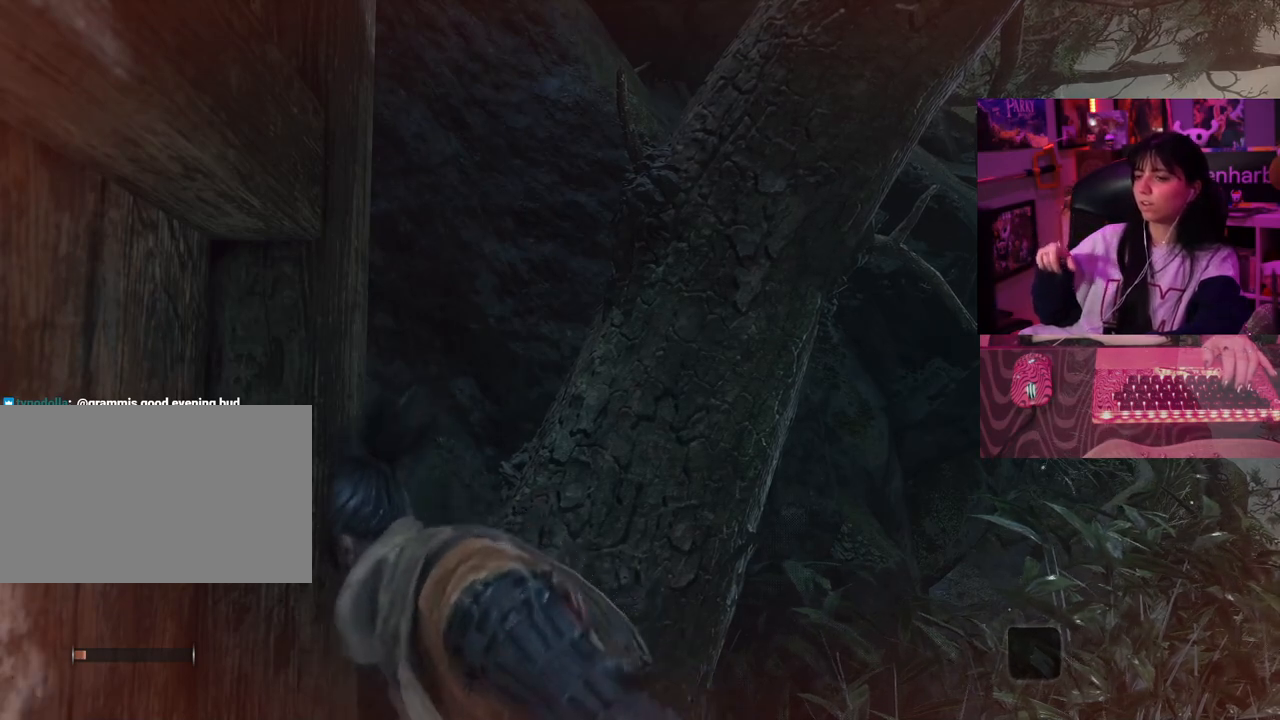
{"keys": [], "events": []}
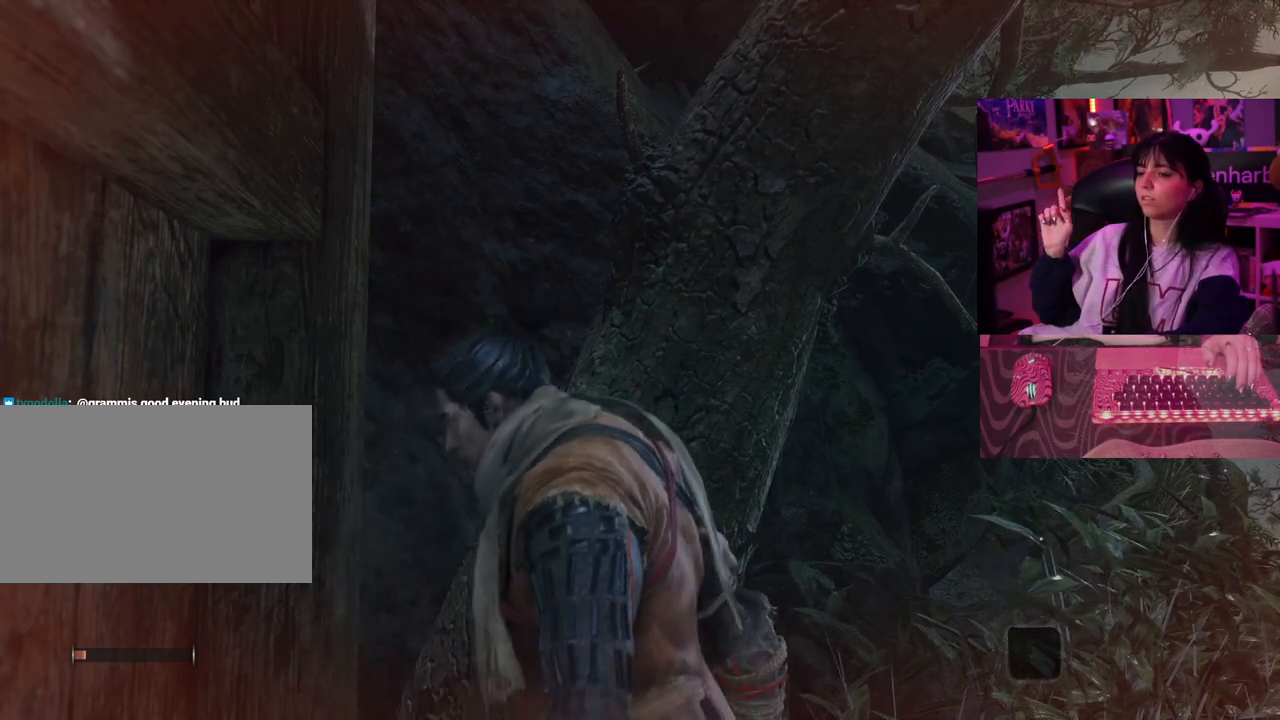
{"keys": ["w"], "events": [[450, "w", "down"]]}
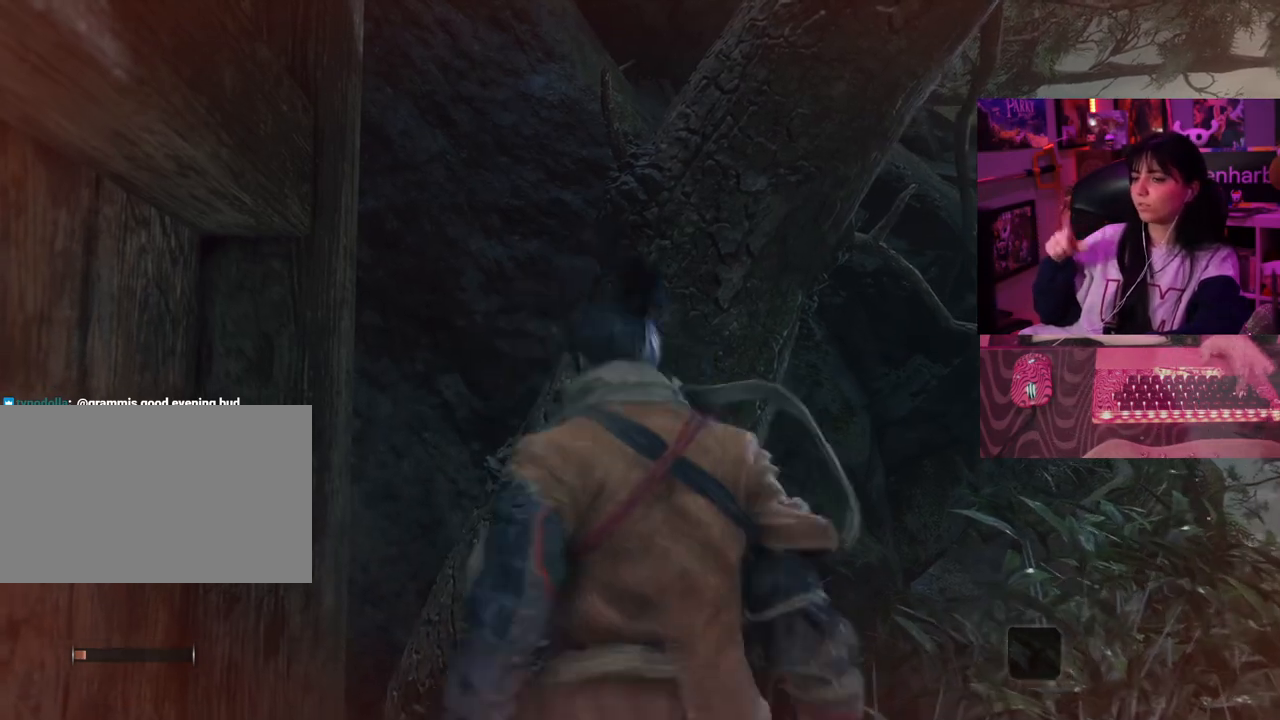
{"keys": ["w"], "events": []}
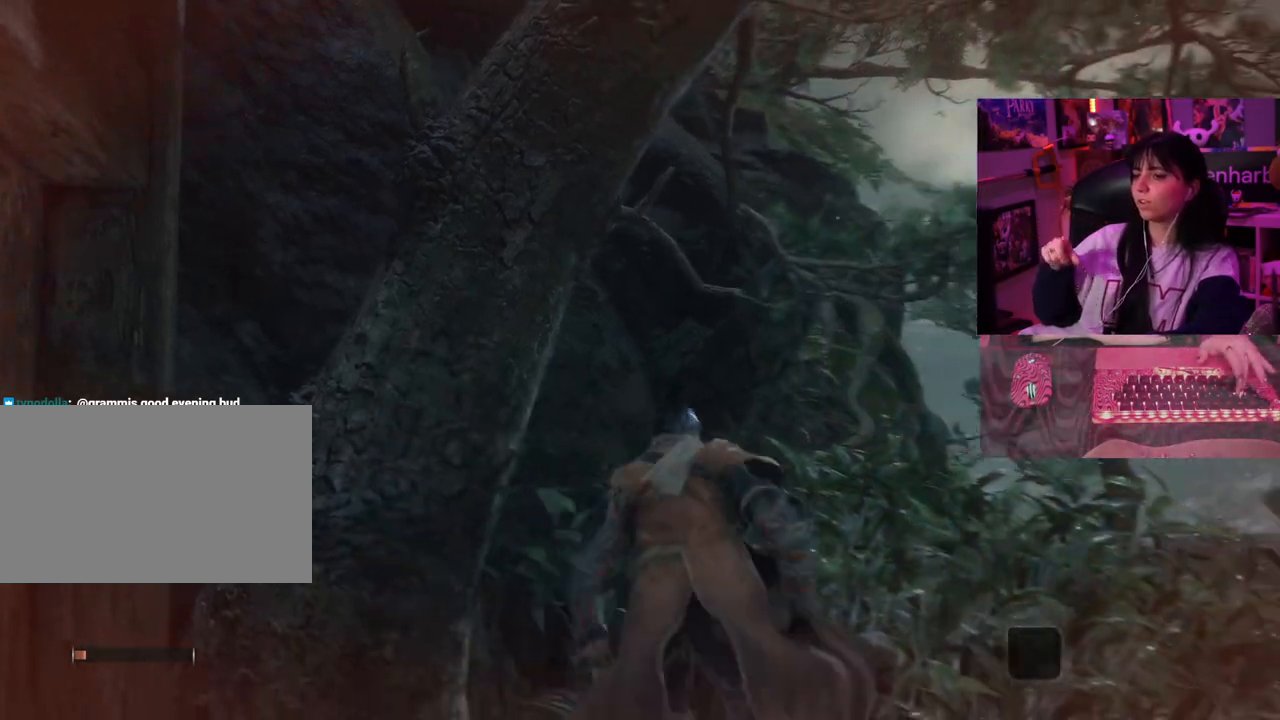
{"keys": ["w"], "events": []}
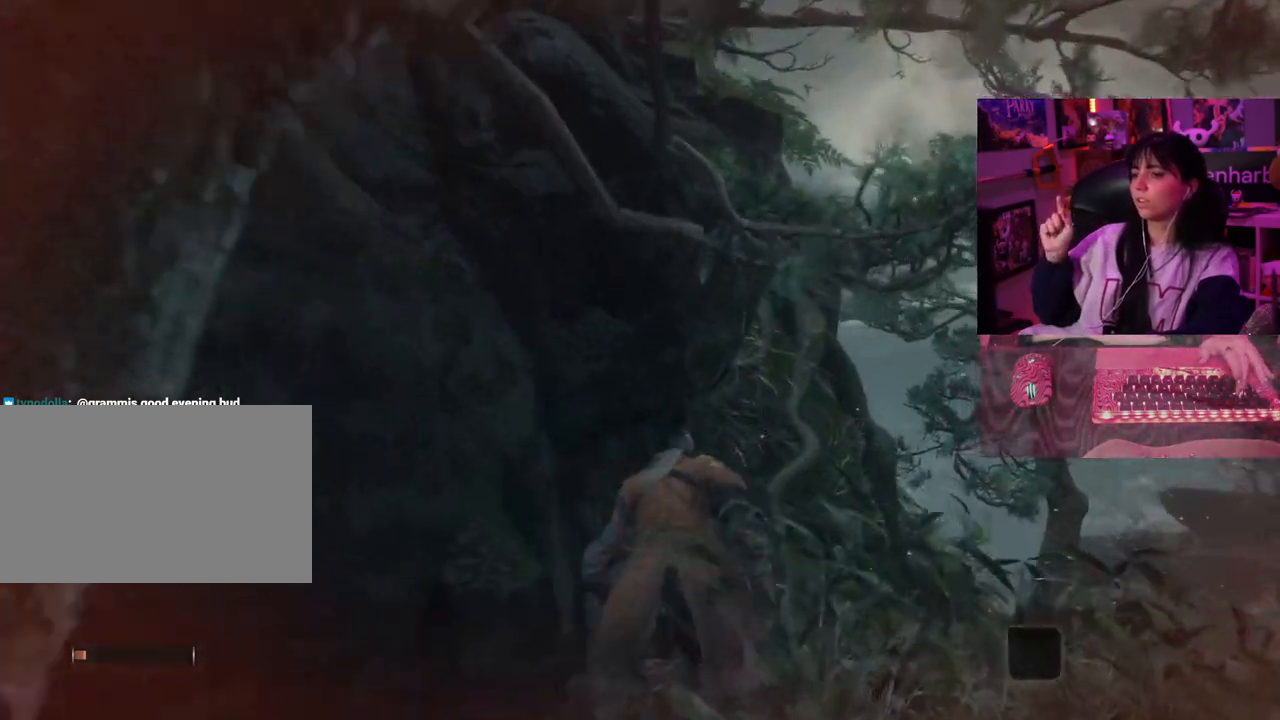
{"keys": ["w"], "events": []}
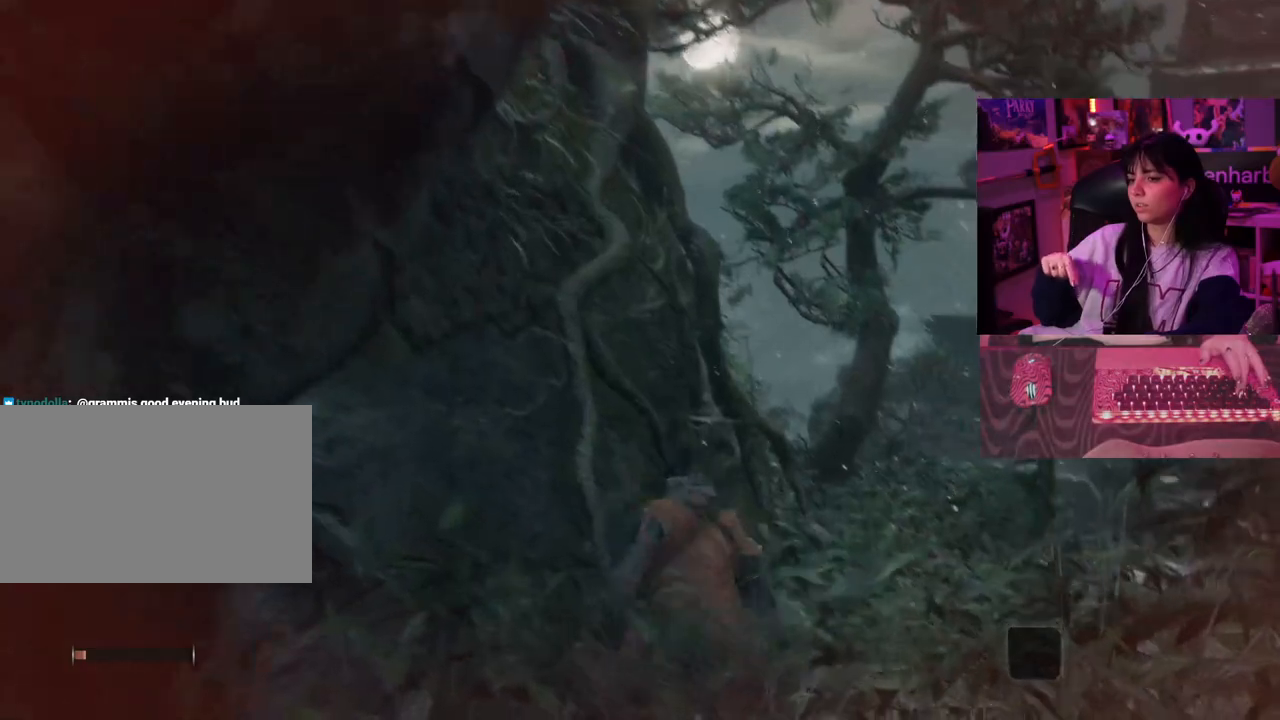
{"keys": ["w"], "events": []}
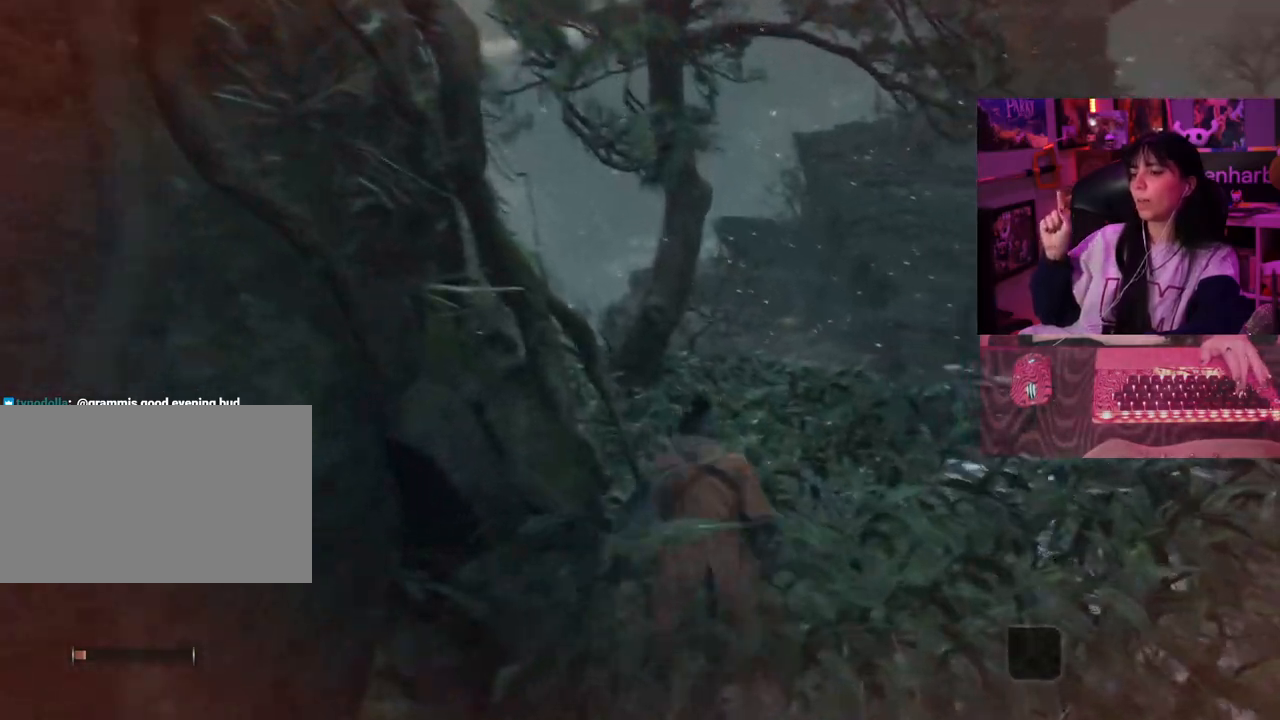
{"keys": ["w"], "events": []}
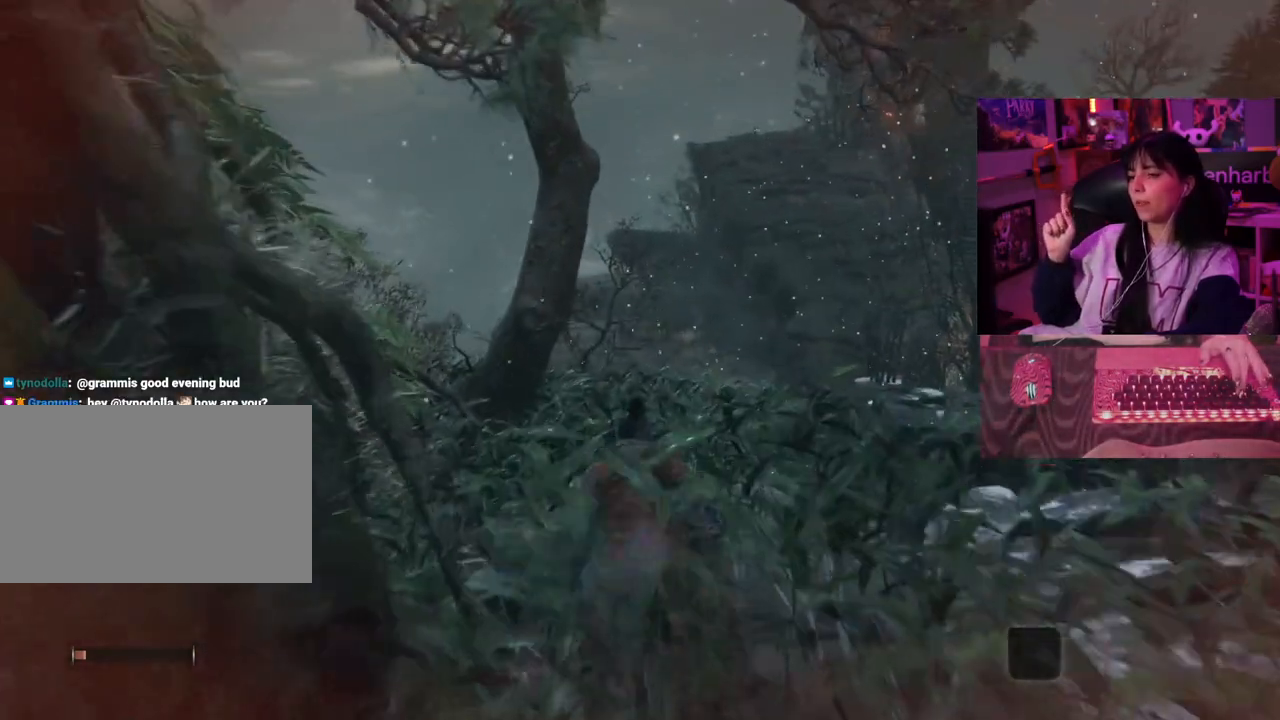
{"keys": ["w"], "events": []}
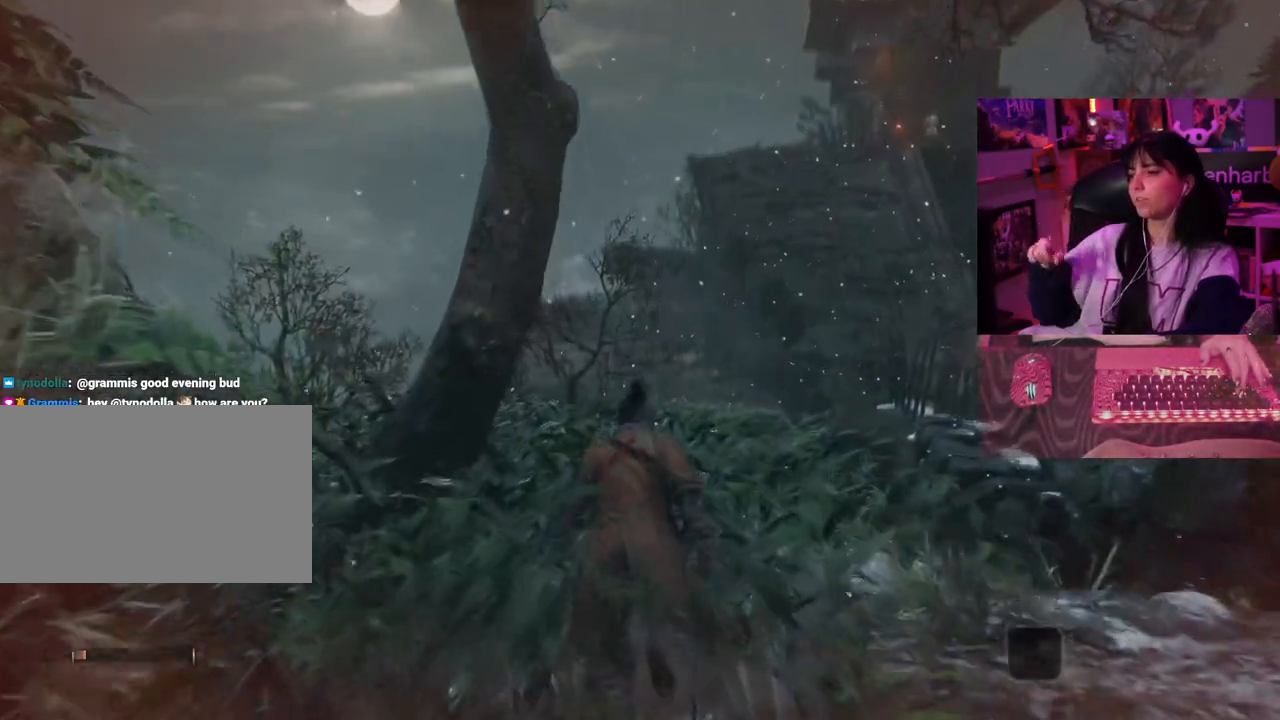
{"keys": ["w"], "events": []}
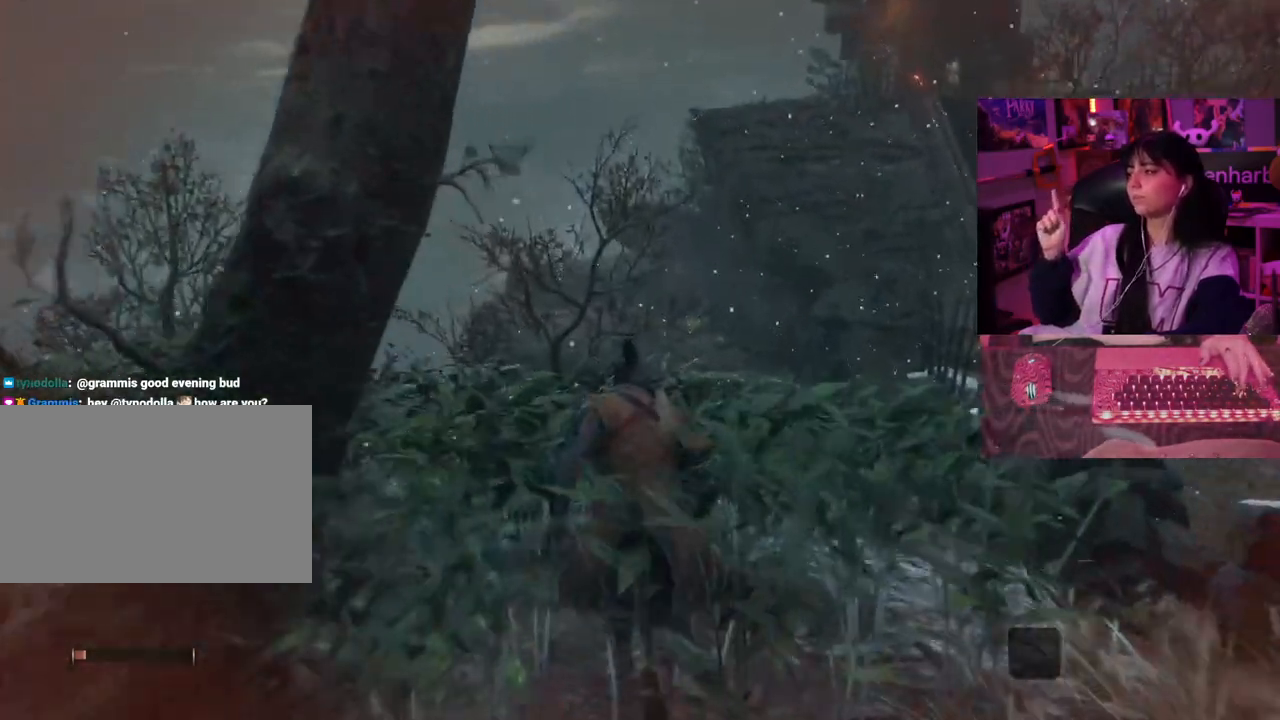
{"keys": ["w"], "events": []}
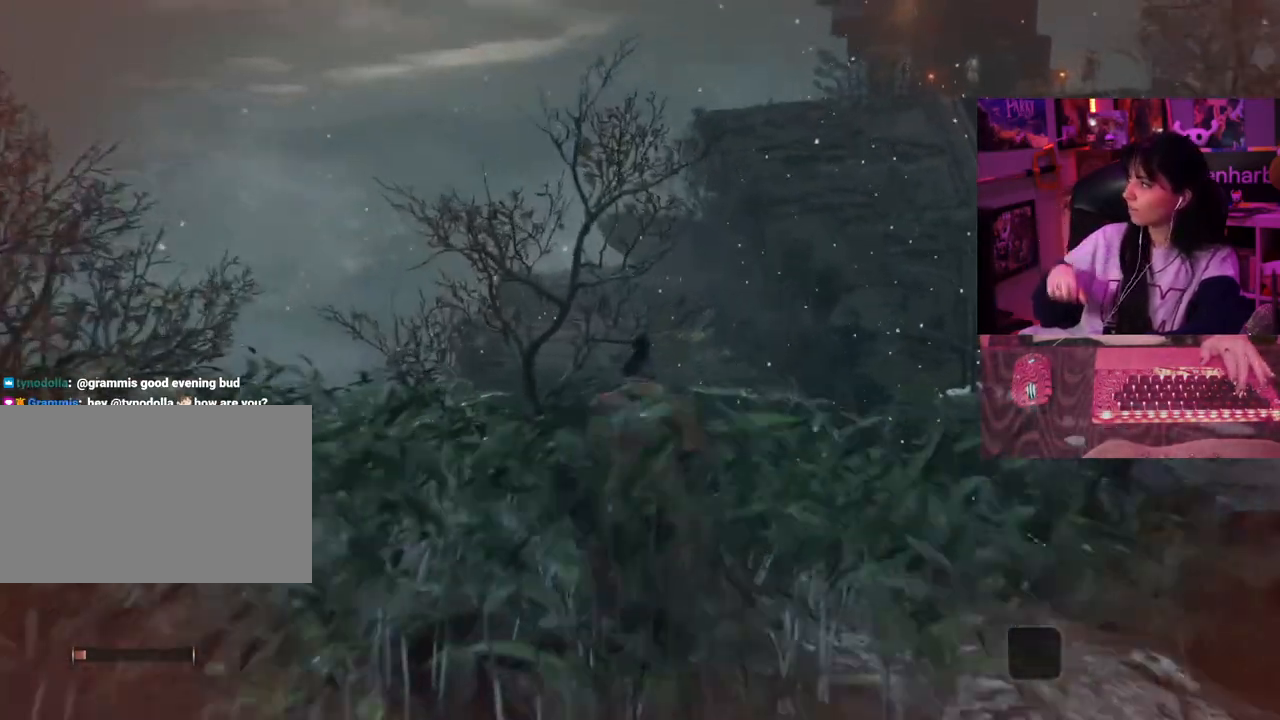
{"keys": ["w"], "events": []}
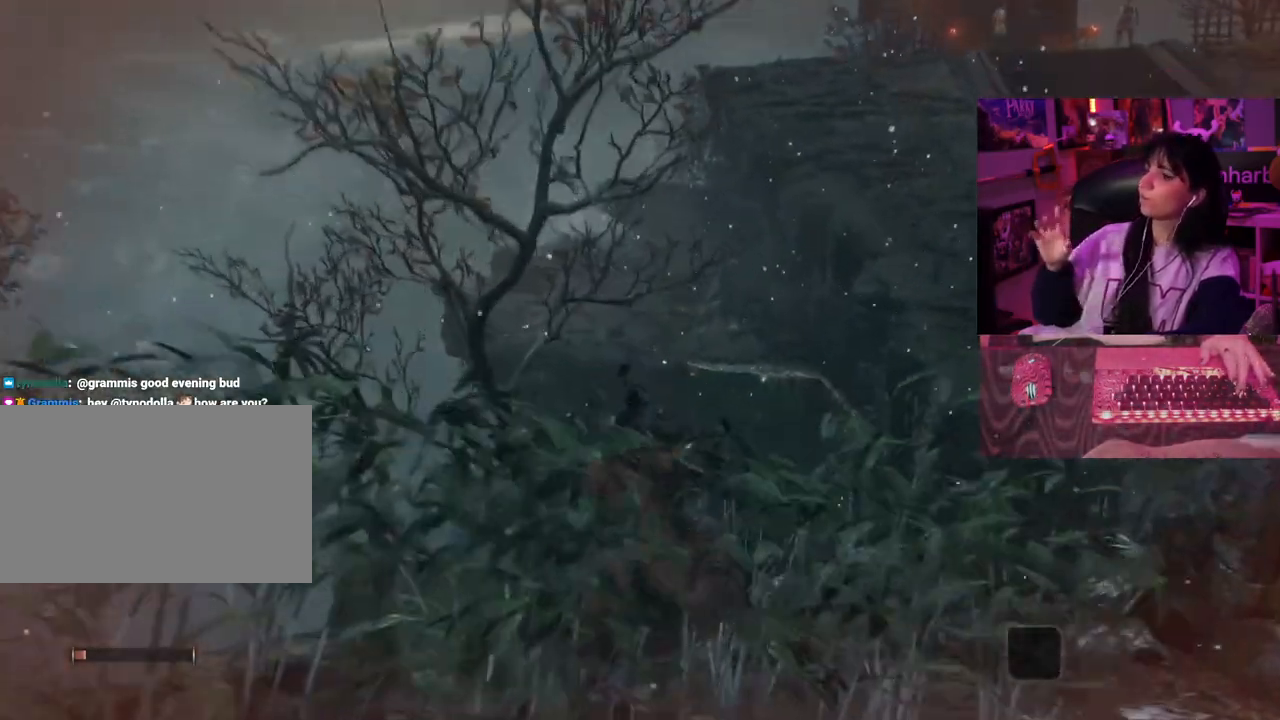
{"keys": ["w"], "events": []}
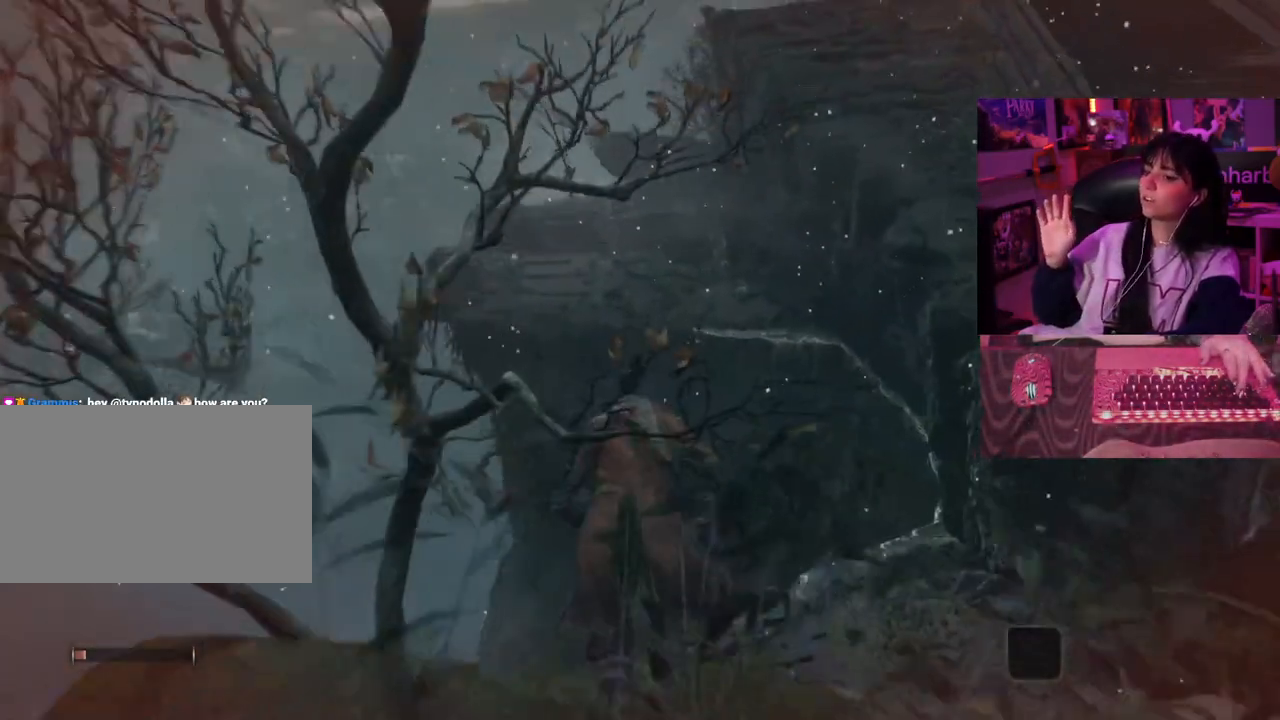
{"keys": ["w"], "events": []}